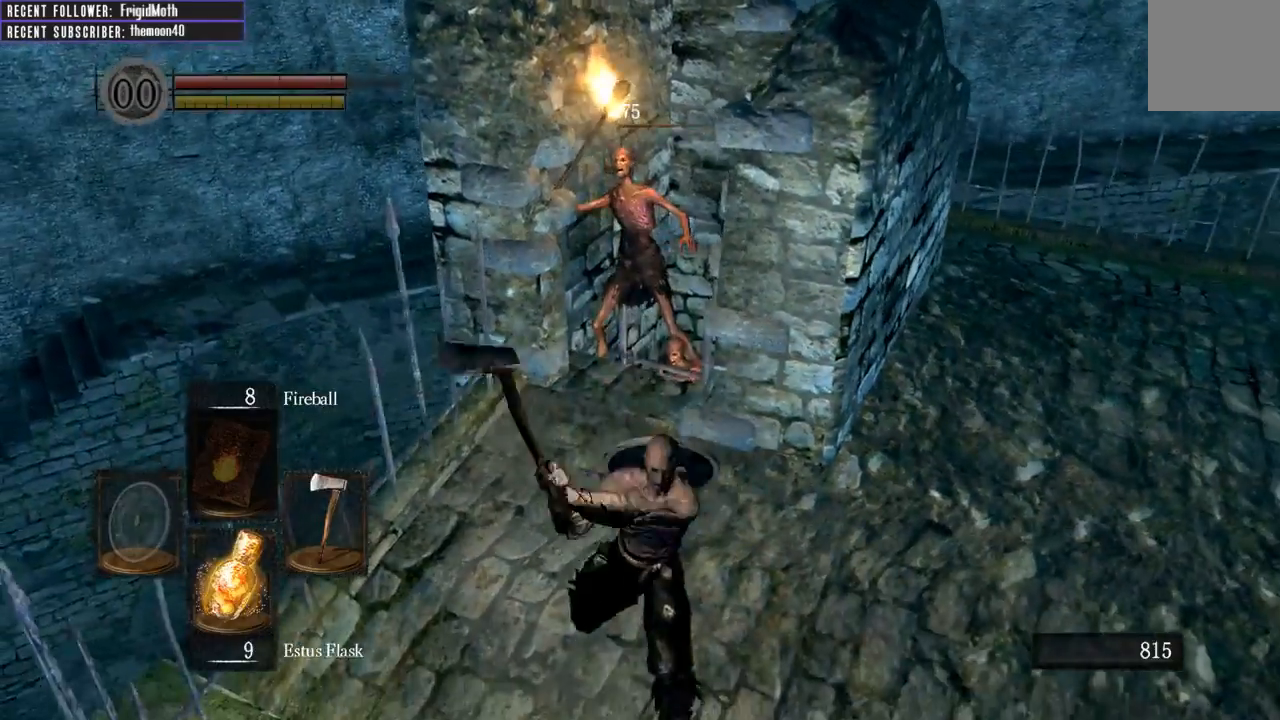
Gameplay with a controller (Xbox layout); each line is a JSON object with the inputs held at the frame after it. "events" lists button and stick changes between this image and that frame as [ms after this image, input, new state], when the widget could be followed in between. Not read: L3.
{"buttons": [], "left_stick": "center", "right_stick": "up-right", "events": [[117, "left_stick", "down-left"], [133, "right_stick", "up-right"], [250, "left_stick", "left"], [400, "left_stick", "down-left"], [500, "left_stick", "center"]]}
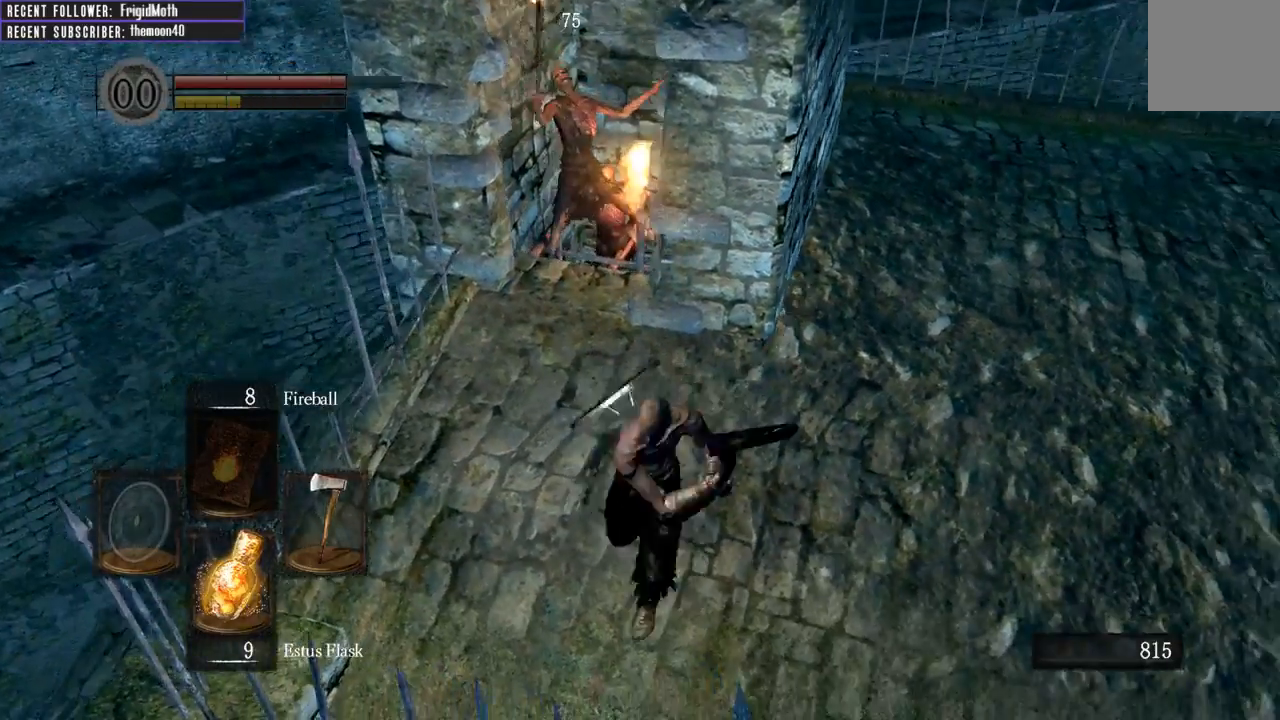
{"buttons": [], "left_stick": "left", "right_stick": "center", "events": [[17, "right_stick", "center"], [150, "left_stick", "down"], [283, "left_stick", "down-left"], [383, "left_stick", "left"]]}
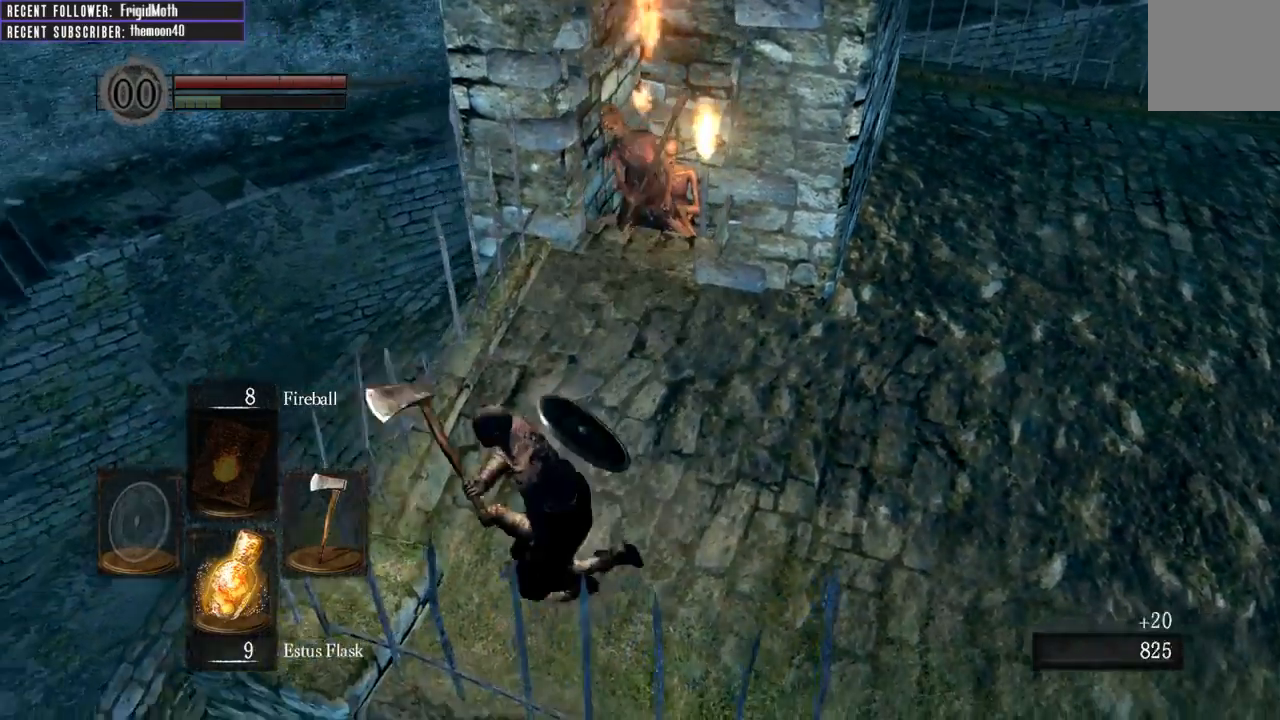
{"buttons": [], "left_stick": "center", "right_stick": "center", "events": [[67, "left_stick", "center"], [200, "left_stick", "up"], [283, "right_stick", "down-right"], [333, "left_stick", "center"], [400, "right_stick", "center"]]}
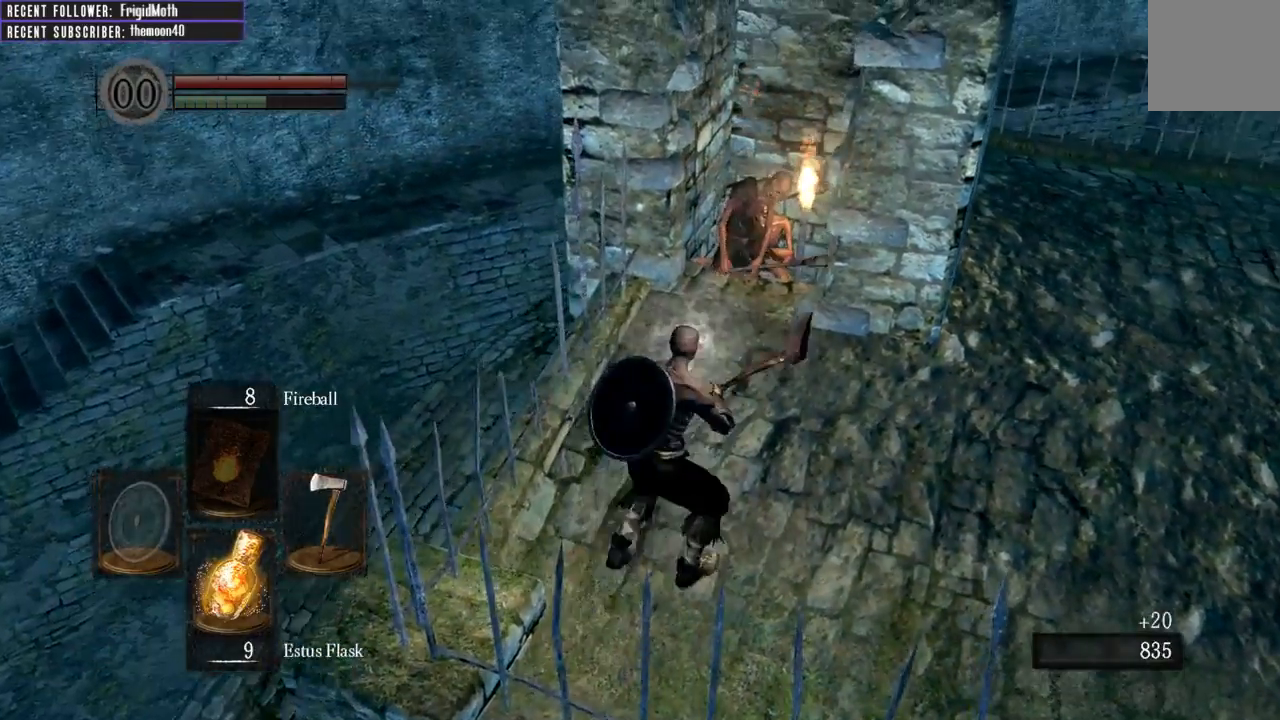
{"buttons": [], "left_stick": "center", "right_stick": "center", "events": [[167, "right_stick", "right"], [267, "right_stick", "center"], [367, "left_stick", "up"], [433, "left_stick", "center"]]}
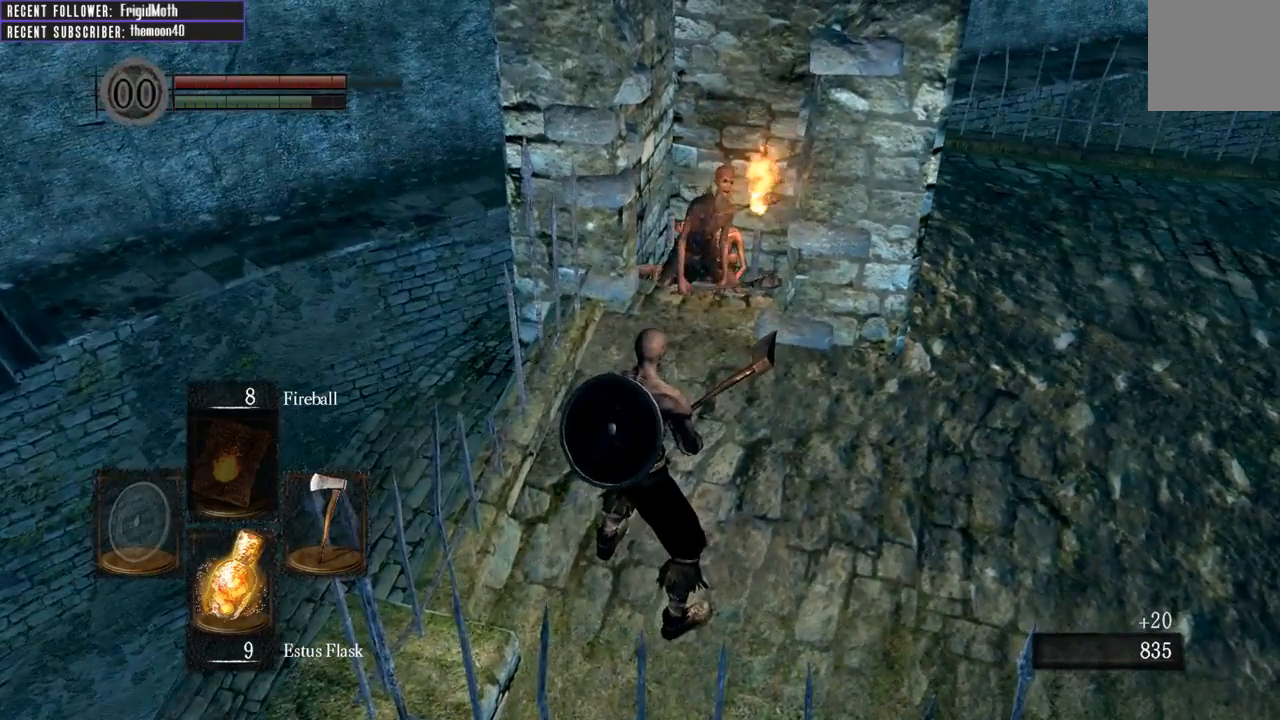
{"buttons": [], "left_stick": "center", "right_stick": "center", "events": []}
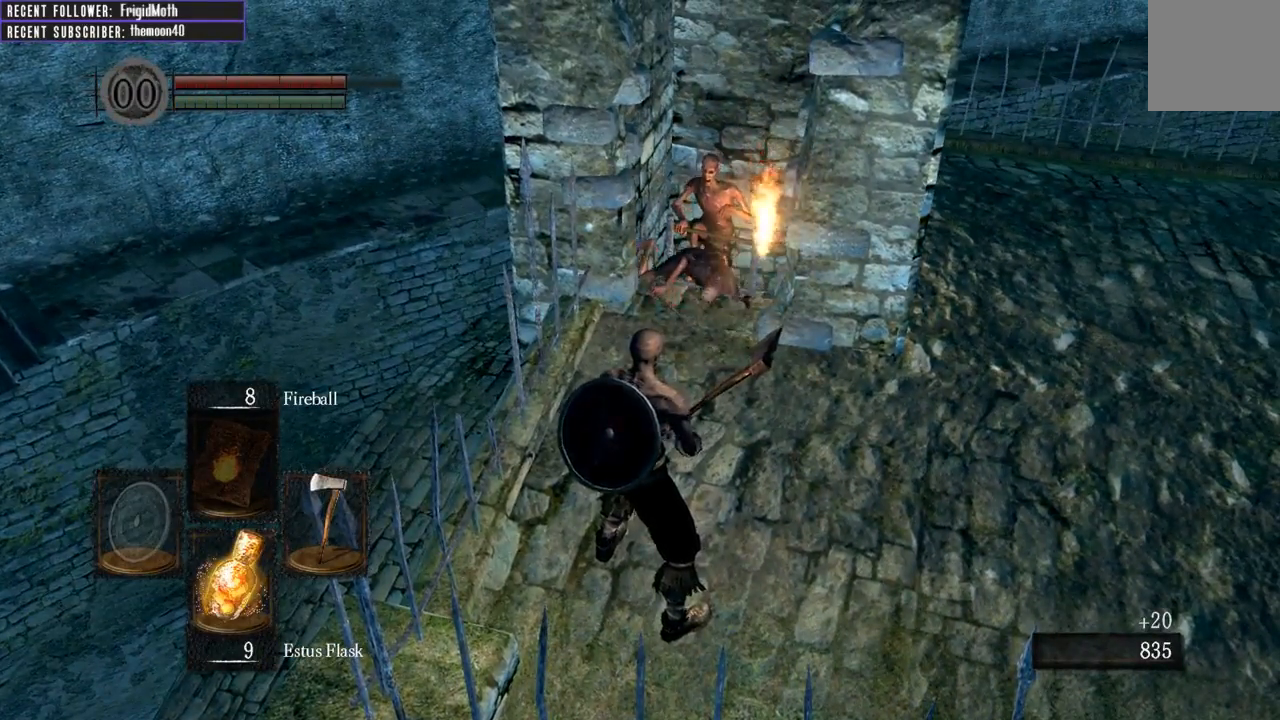
{"buttons": [], "left_stick": "center", "right_stick": "center", "events": [[83, "left_stick", "up"], [200, "left_stick", "center"]]}
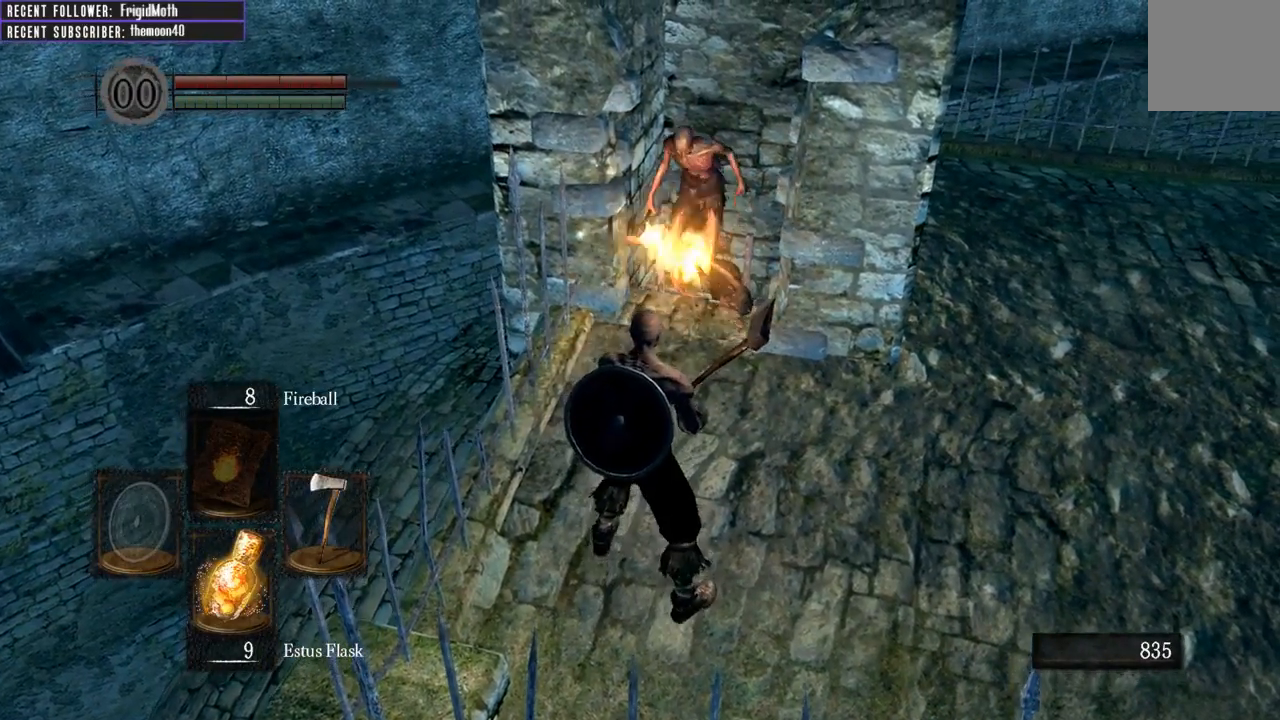
{"buttons": [], "left_stick": "up", "right_stick": "center", "events": [[133, "left_stick", "up"], [150, "R1", "down"], [283, "R1", "up"]]}
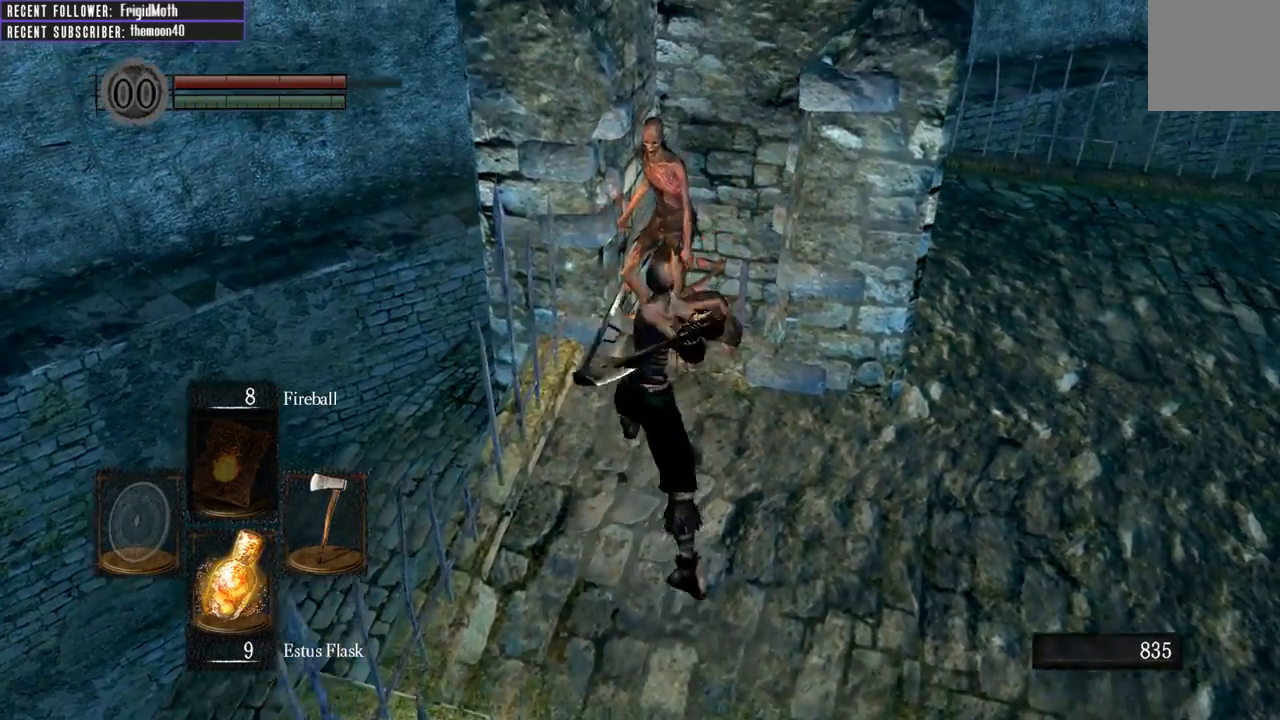
{"buttons": [], "left_stick": "down-right", "right_stick": "center", "events": [[367, "left_stick", "center"], [417, "left_stick", "down-right"]]}
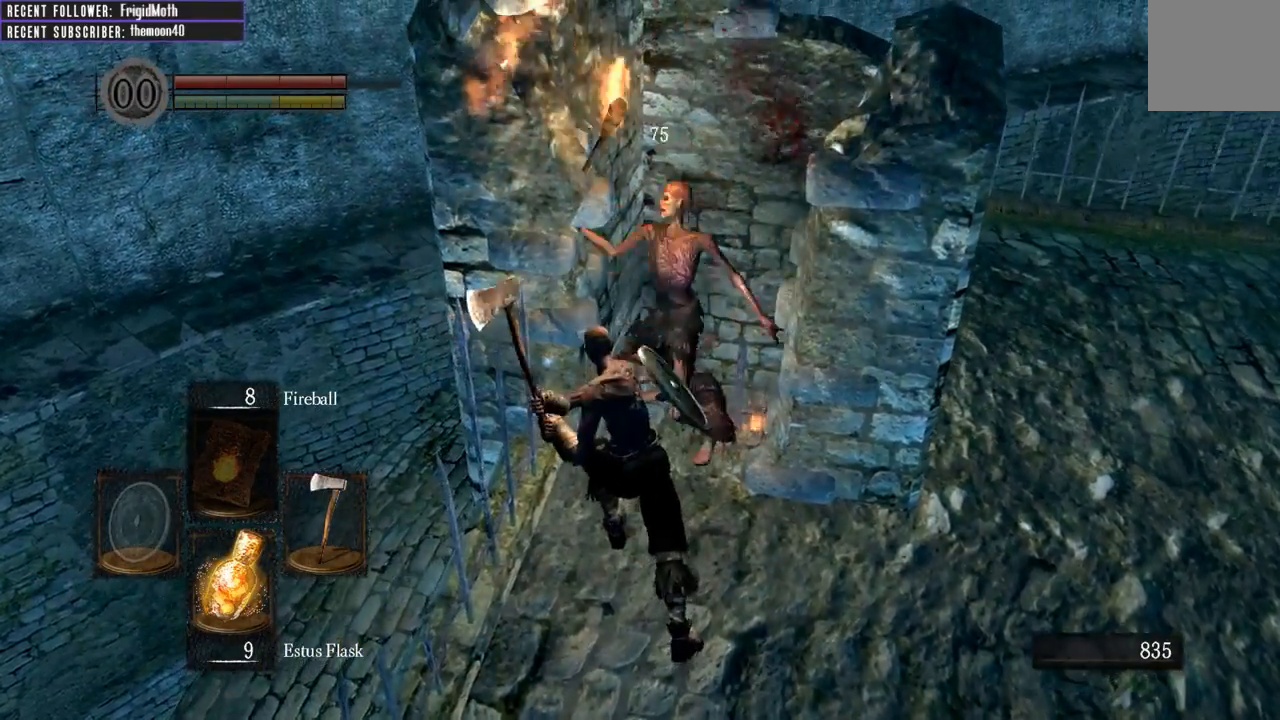
{"buttons": [], "left_stick": "down-right", "right_stick": "center", "events": []}
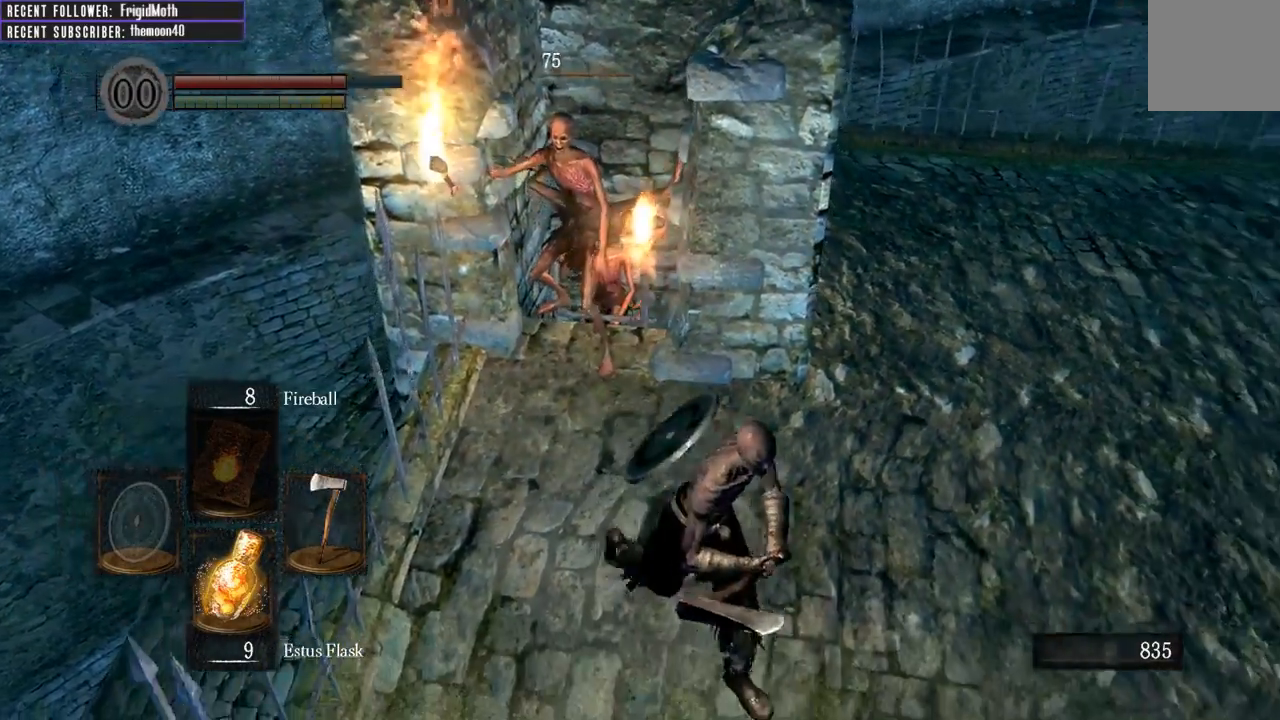
{"buttons": [], "left_stick": "center", "right_stick": "center", "events": [[67, "left_stick", "down-left"], [183, "left_stick", "up-left"], [283, "left_stick", "center"]]}
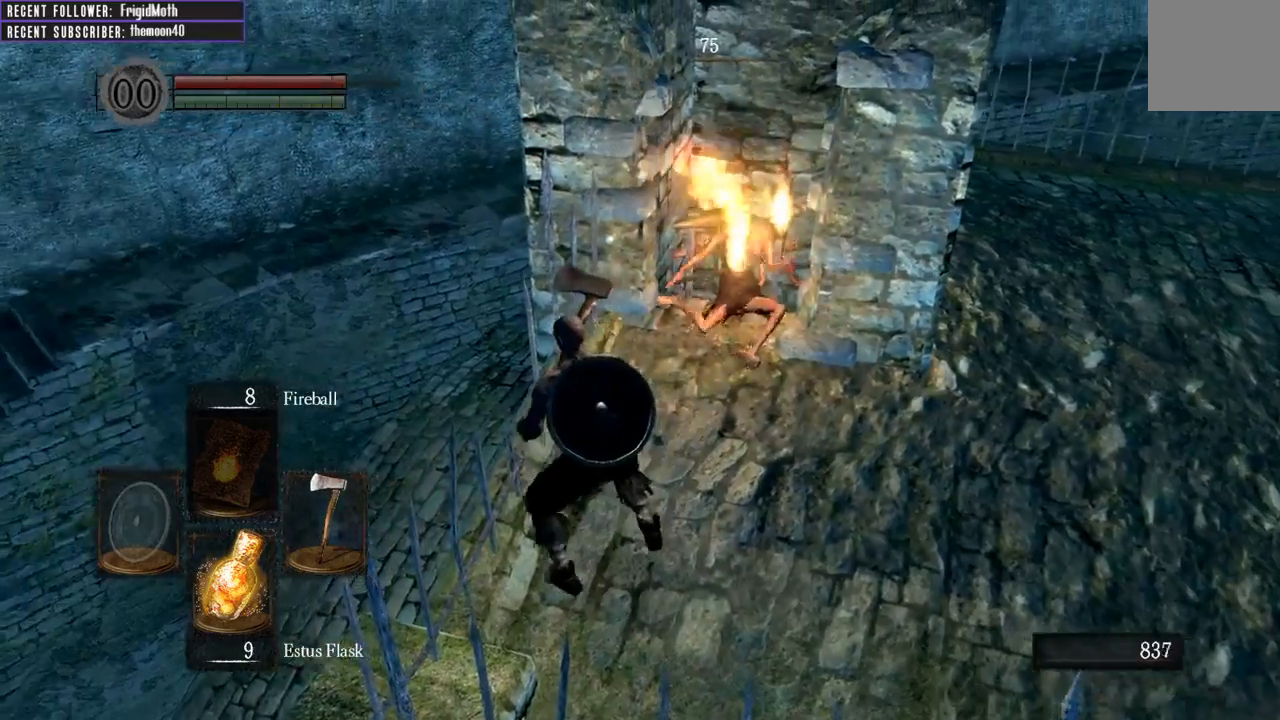
{"buttons": [], "left_stick": "down", "right_stick": "center", "events": [[317, "right_stick", "right"], [367, "left_stick", "down"], [483, "right_stick", "center"]]}
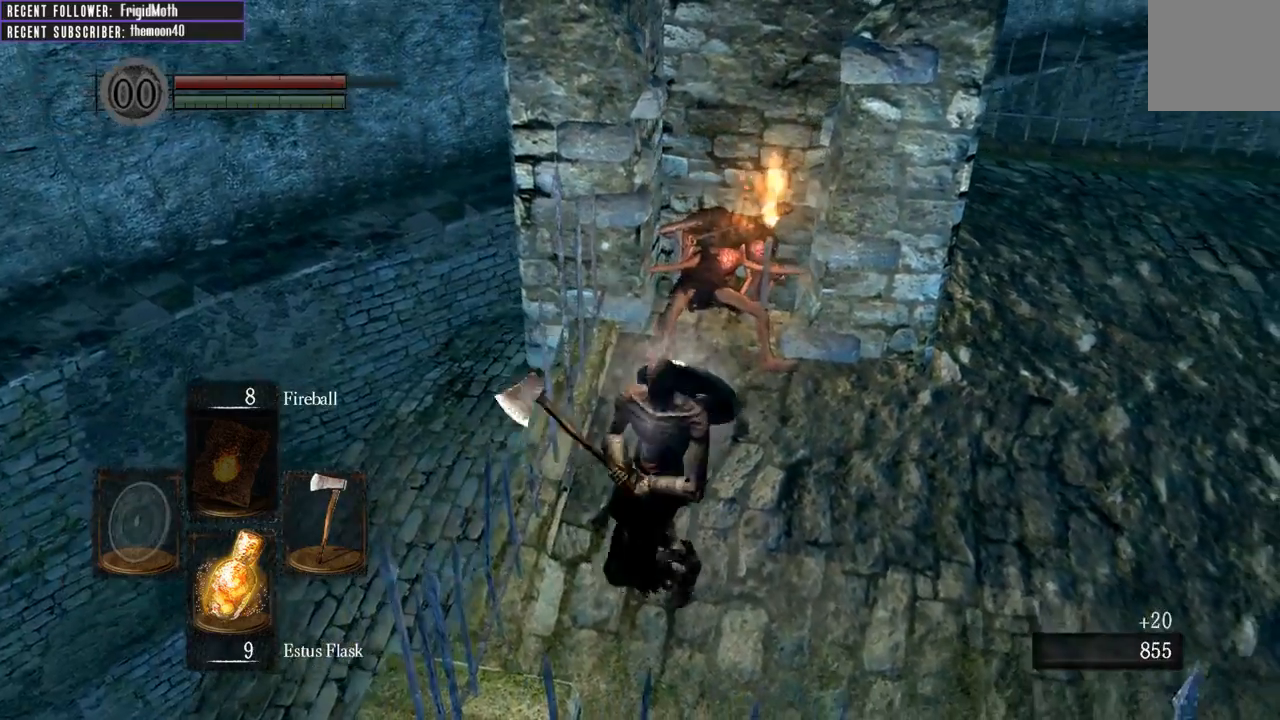
{"buttons": [], "left_stick": "up-left", "right_stick": "center", "events": [[183, "left_stick", "center"], [483, "left_stick", "up-left"]]}
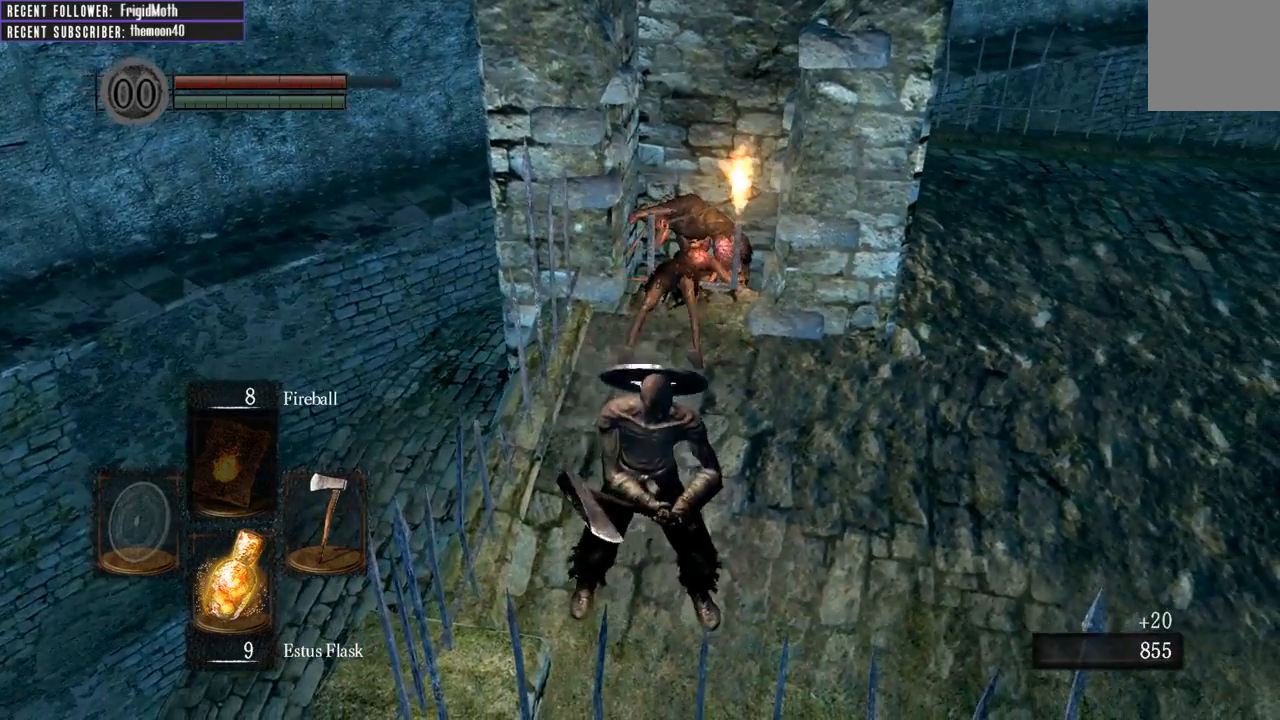
{"buttons": [], "left_stick": "center", "right_stick": "center", "events": [[133, "left_stick", "center"]]}
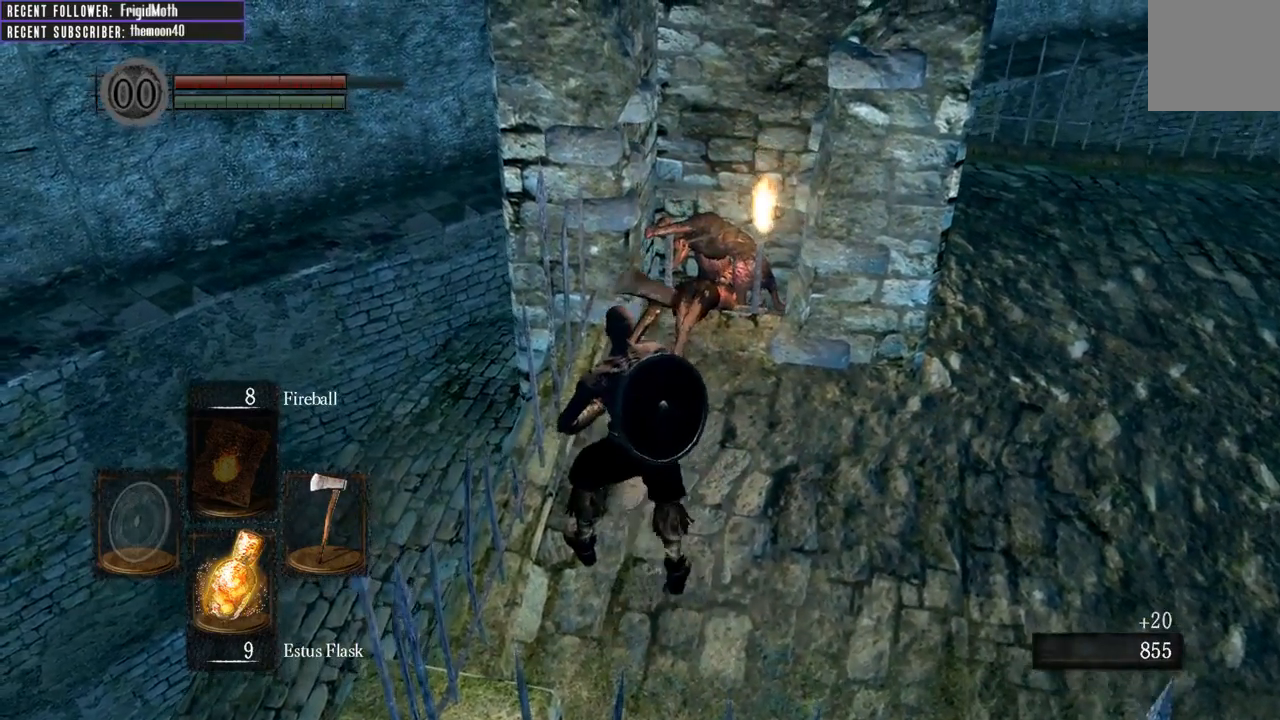
{"buttons": [], "left_stick": "center", "right_stick": "center", "events": []}
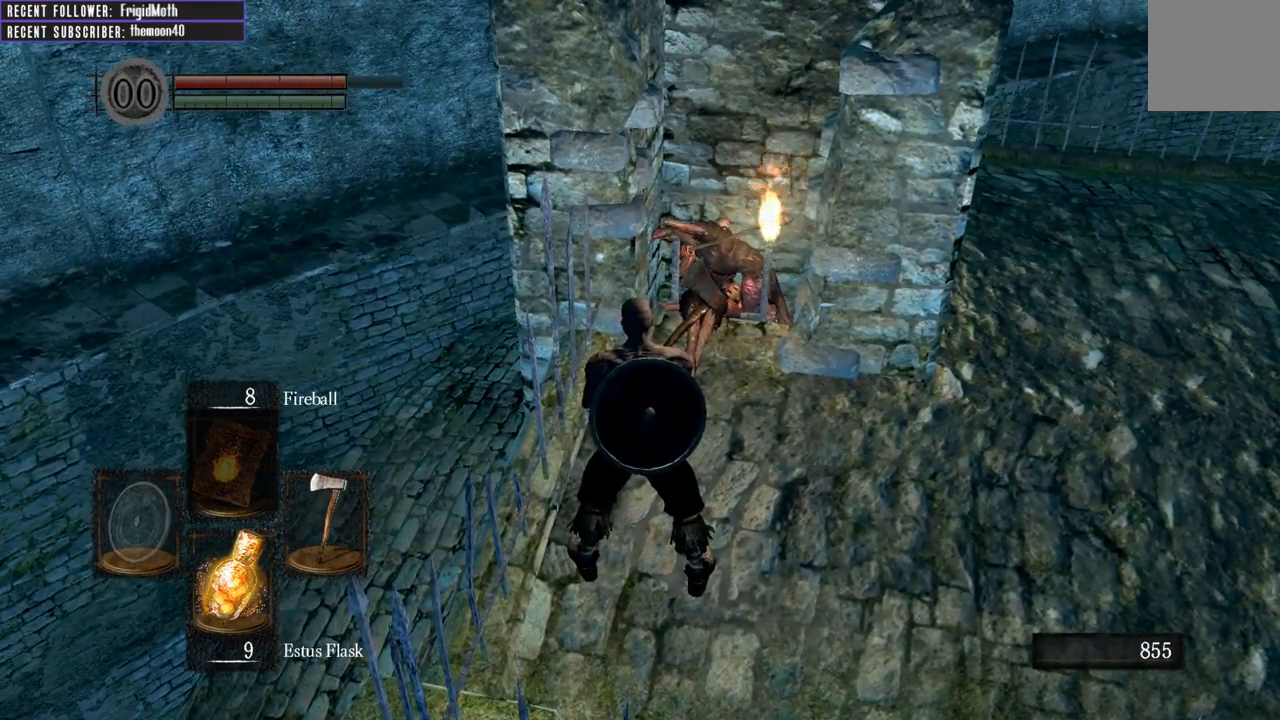
{"buttons": [], "left_stick": "down", "right_stick": "center", "events": [[333, "left_stick", "down"]]}
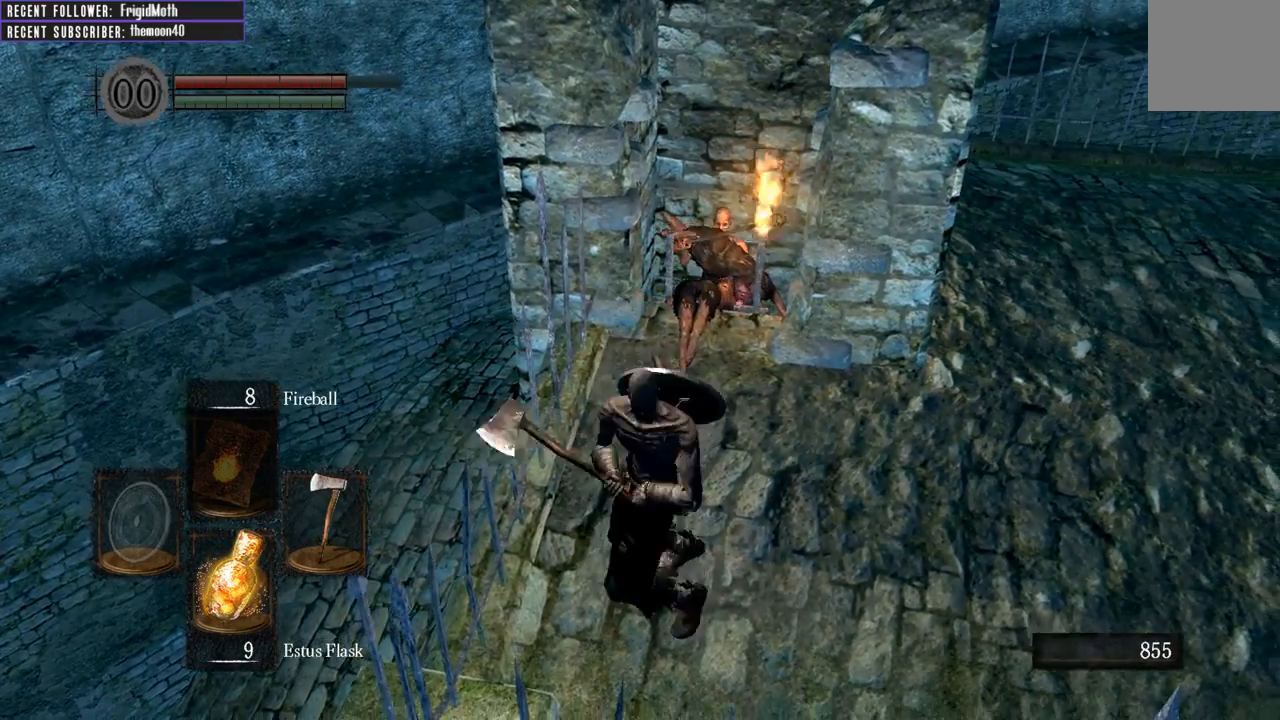
{"buttons": [], "left_stick": "center", "right_stick": "center", "events": [[67, "left_stick", "center"], [300, "left_stick", "up"], [450, "left_stick", "center"]]}
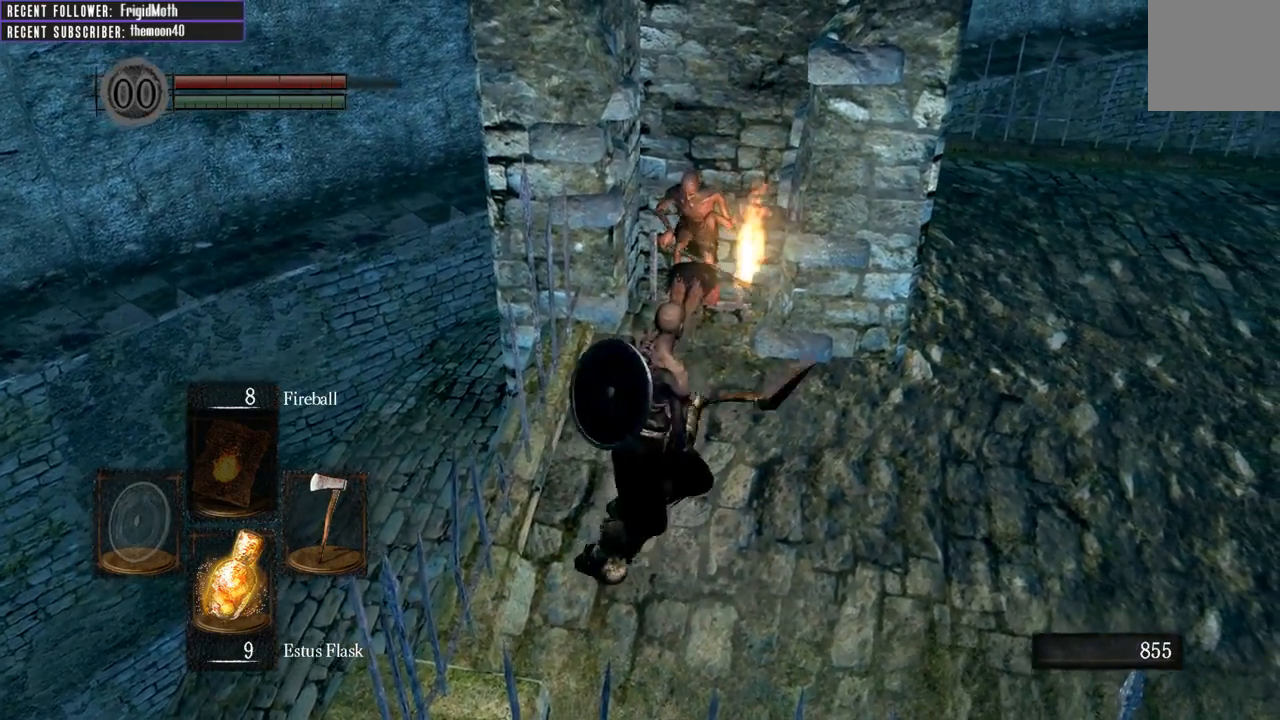
{"buttons": ["R1"], "left_stick": "up", "right_stick": "center", "events": [[350, "left_stick", "up"], [417, "R1", "down"]]}
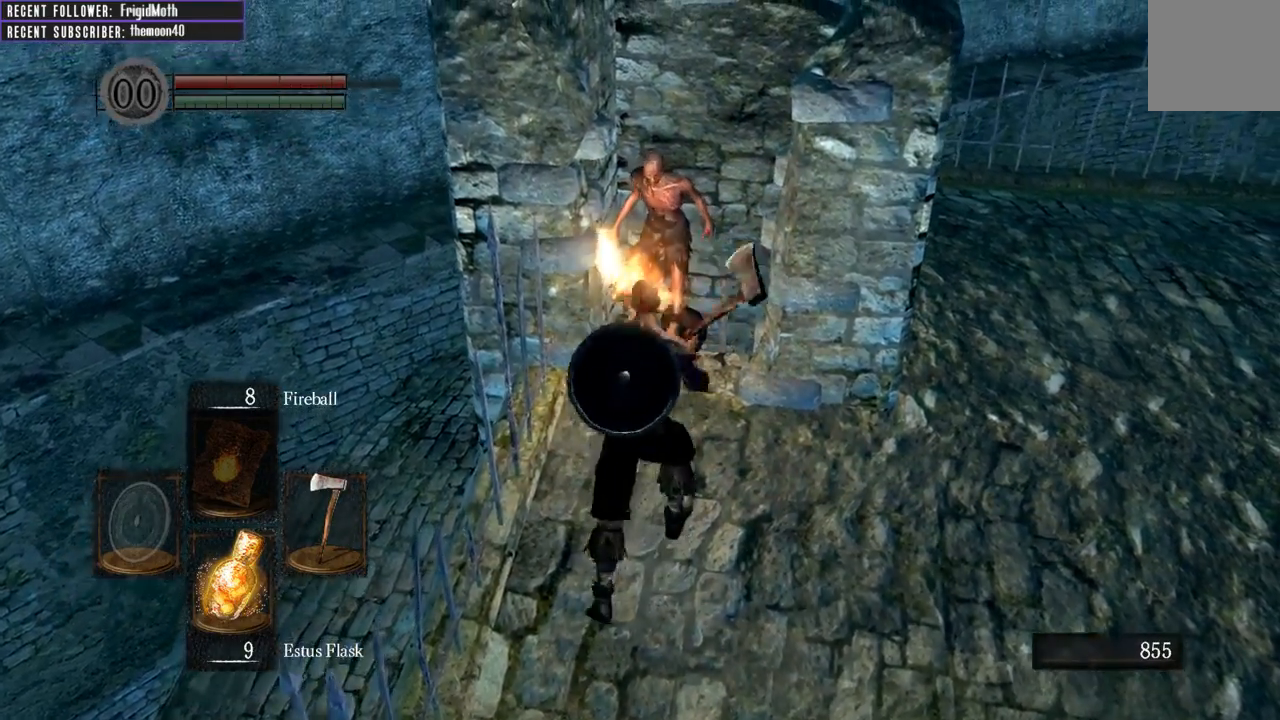
{"buttons": [], "left_stick": "up", "right_stick": "center", "events": [[50, "R1", "up"]]}
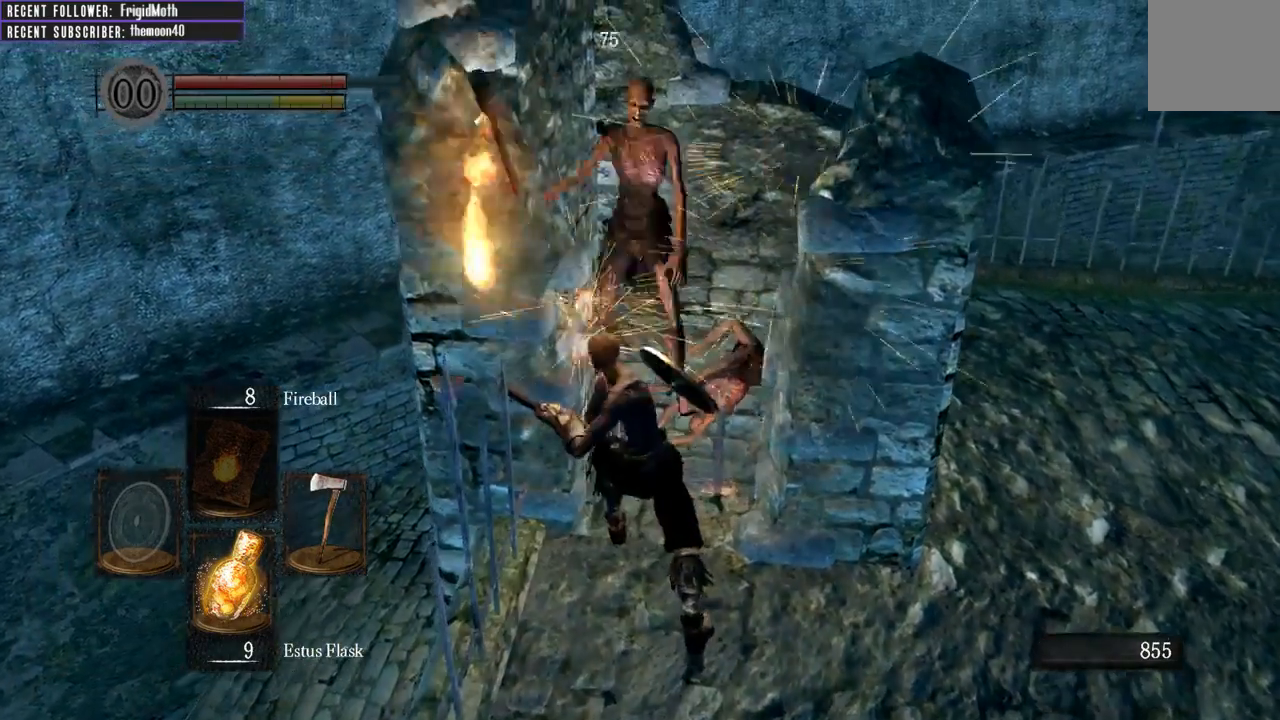
{"buttons": [], "left_stick": "down", "right_stick": "center", "events": [[67, "left_stick", "center"], [183, "left_stick", "down"]]}
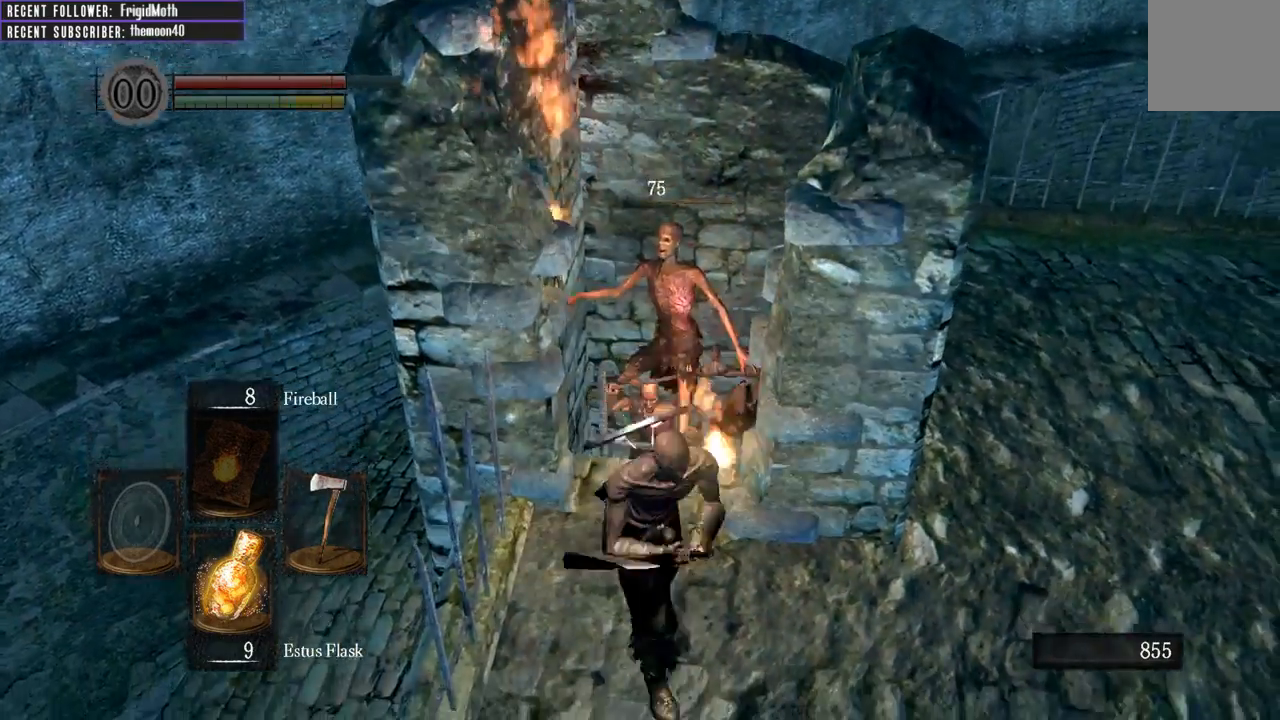
{"buttons": [], "left_stick": "center", "right_stick": "center", "events": [[317, "left_stick", "center"]]}
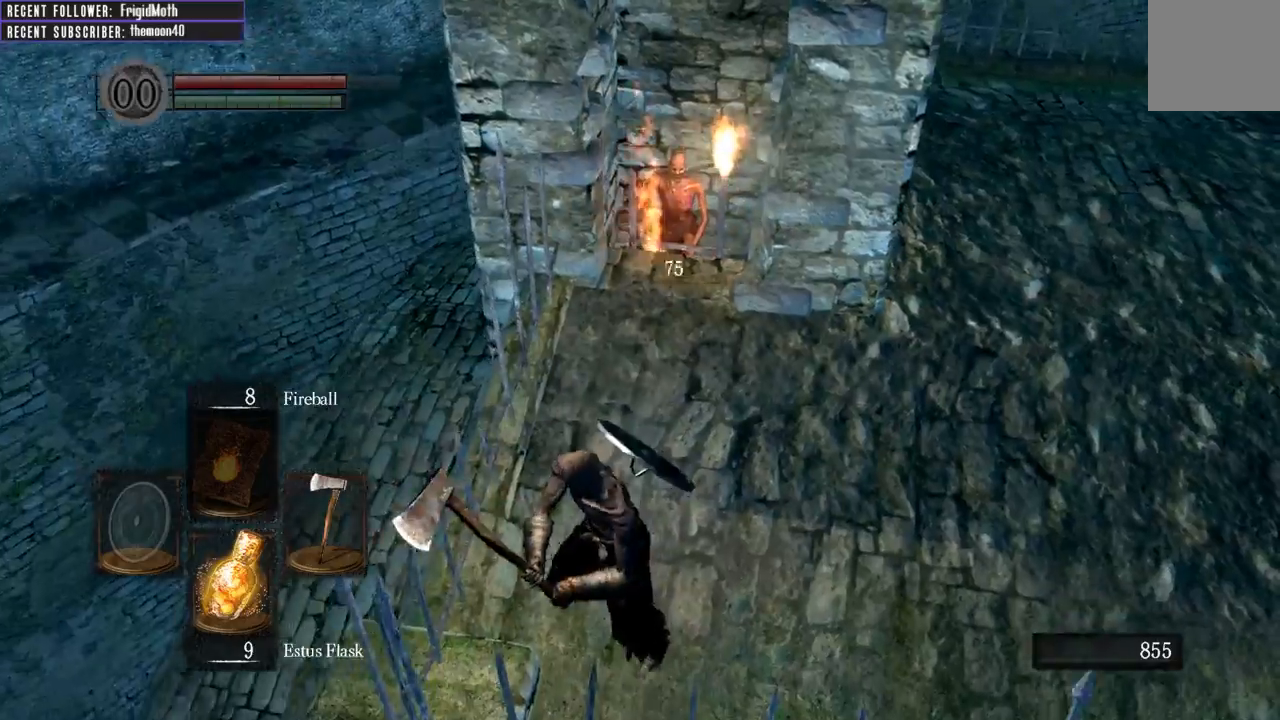
{"buttons": [], "left_stick": "center", "right_stick": "center", "events": [[33, "left_stick", "up"], [133, "left_stick", "center"]]}
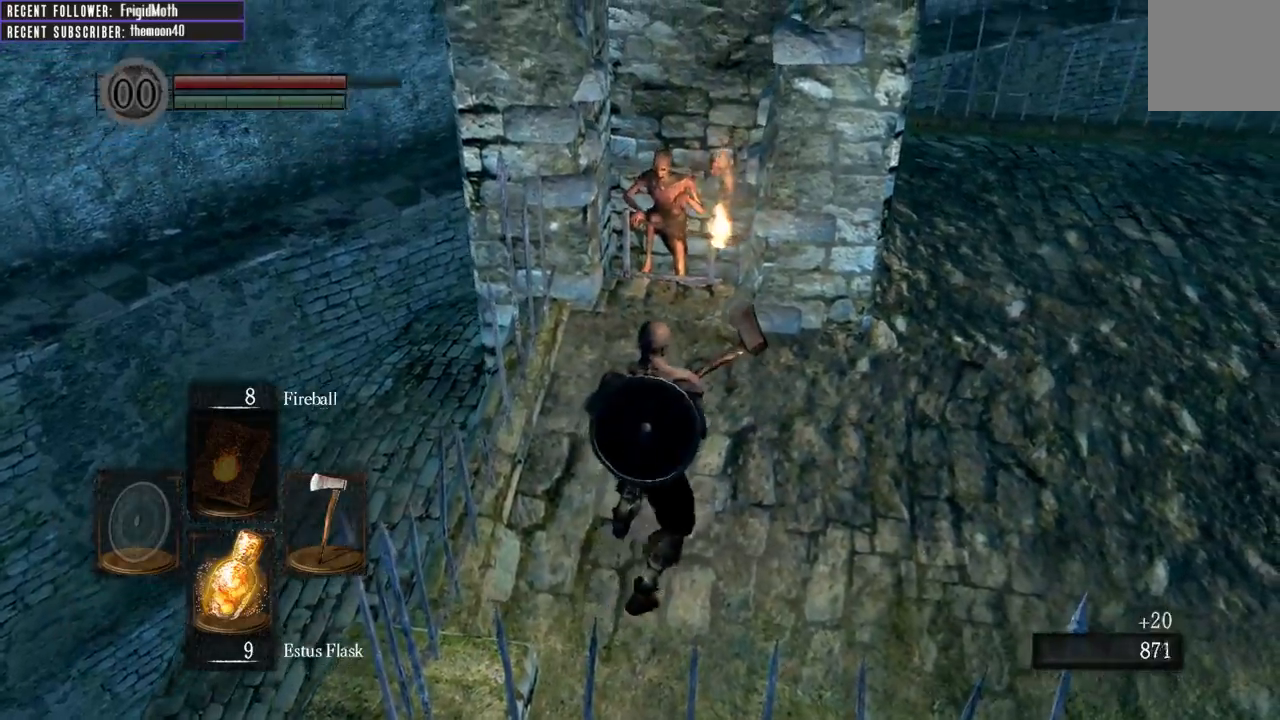
{"buttons": [], "left_stick": "up", "right_stick": "center", "events": [[33, "left_stick", "up"], [283, "R1", "down"], [450, "R1", "up"]]}
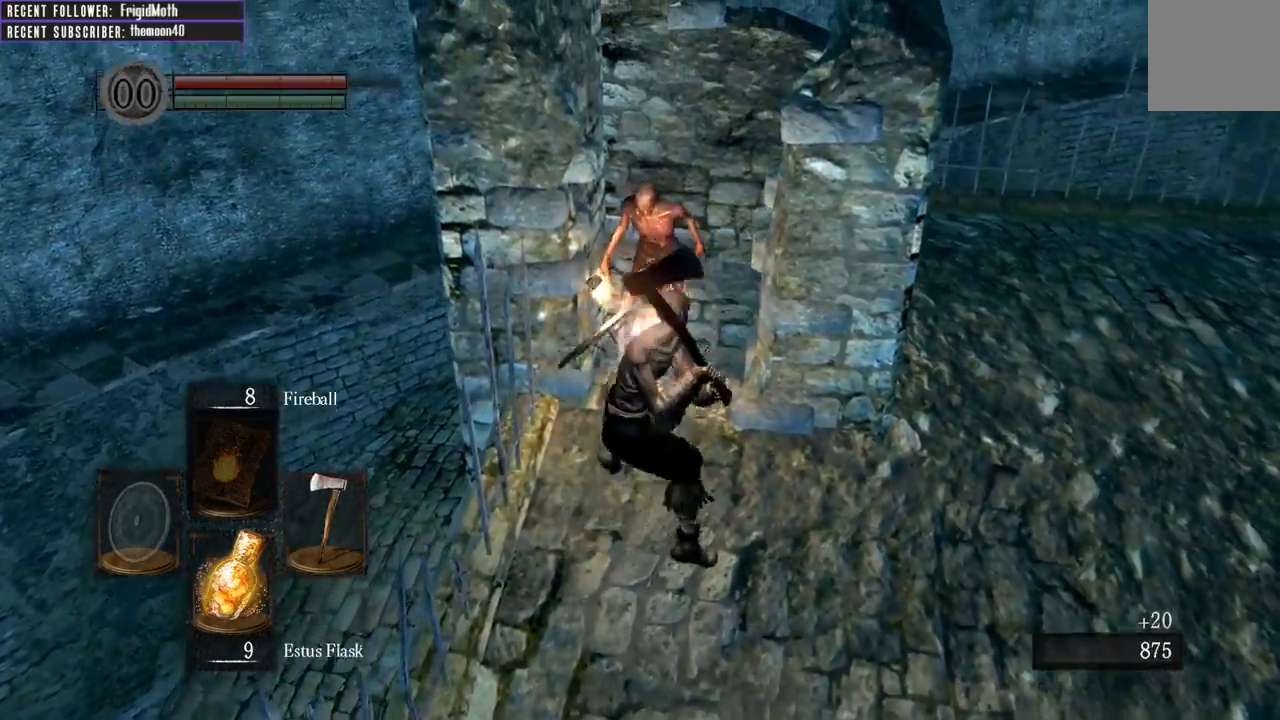
{"buttons": [], "left_stick": "down", "right_stick": "center", "events": [[333, "left_stick", "center"], [383, "left_stick", "down"]]}
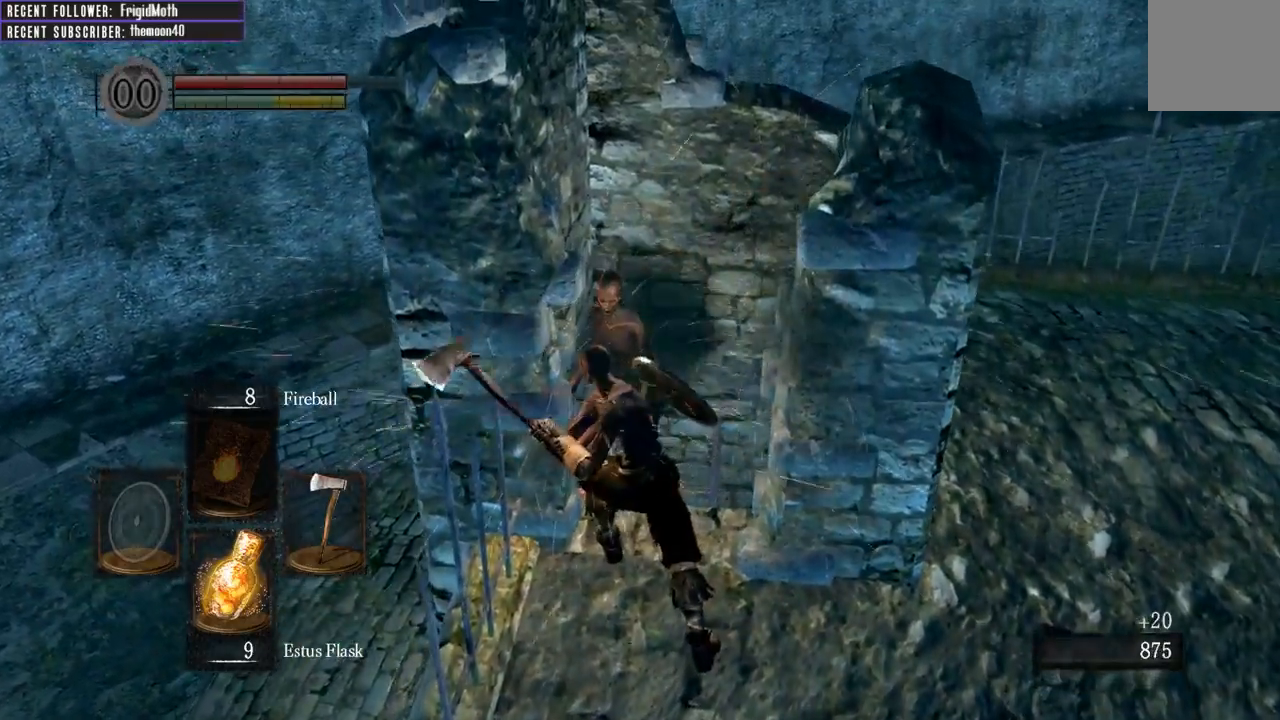
{"buttons": [], "left_stick": "down", "right_stick": "center", "events": []}
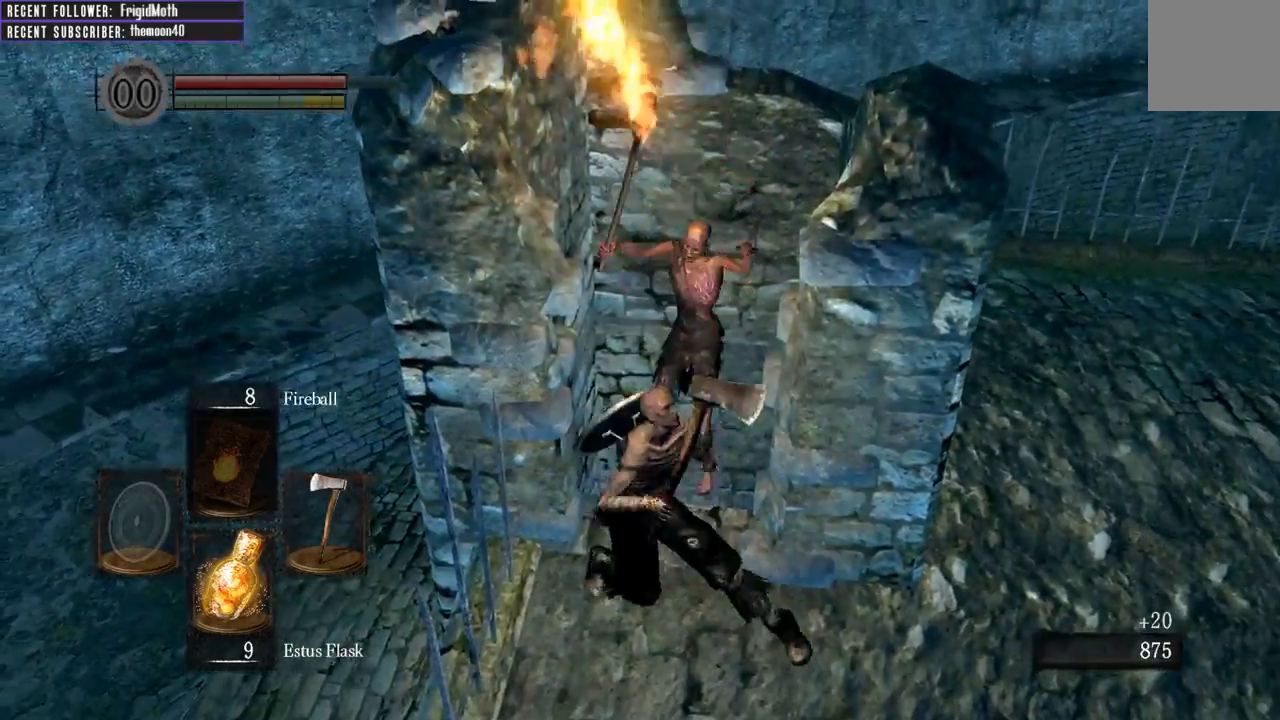
{"buttons": [], "left_stick": "down-right", "right_stick": "center", "events": [[17, "left_stick", "down-right"]]}
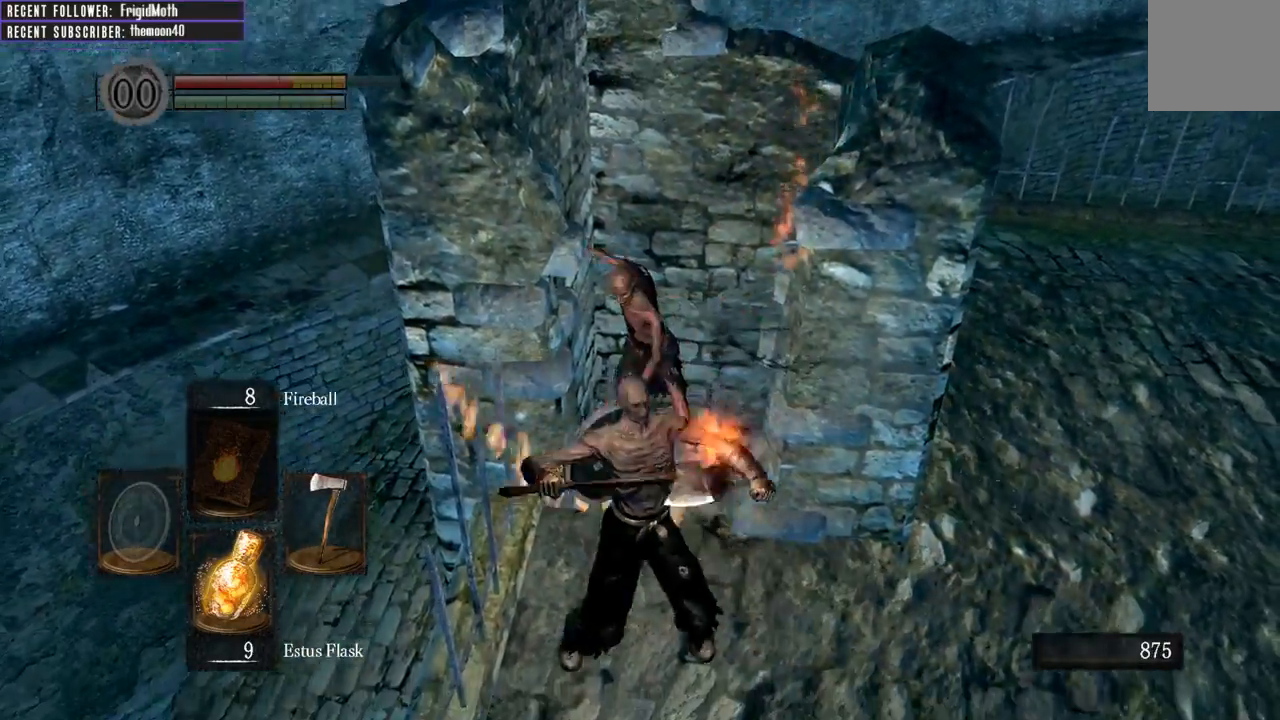
{"buttons": [], "left_stick": "down-right", "right_stick": "center", "events": [[83, "B", "down"], [183, "B", "up"]]}
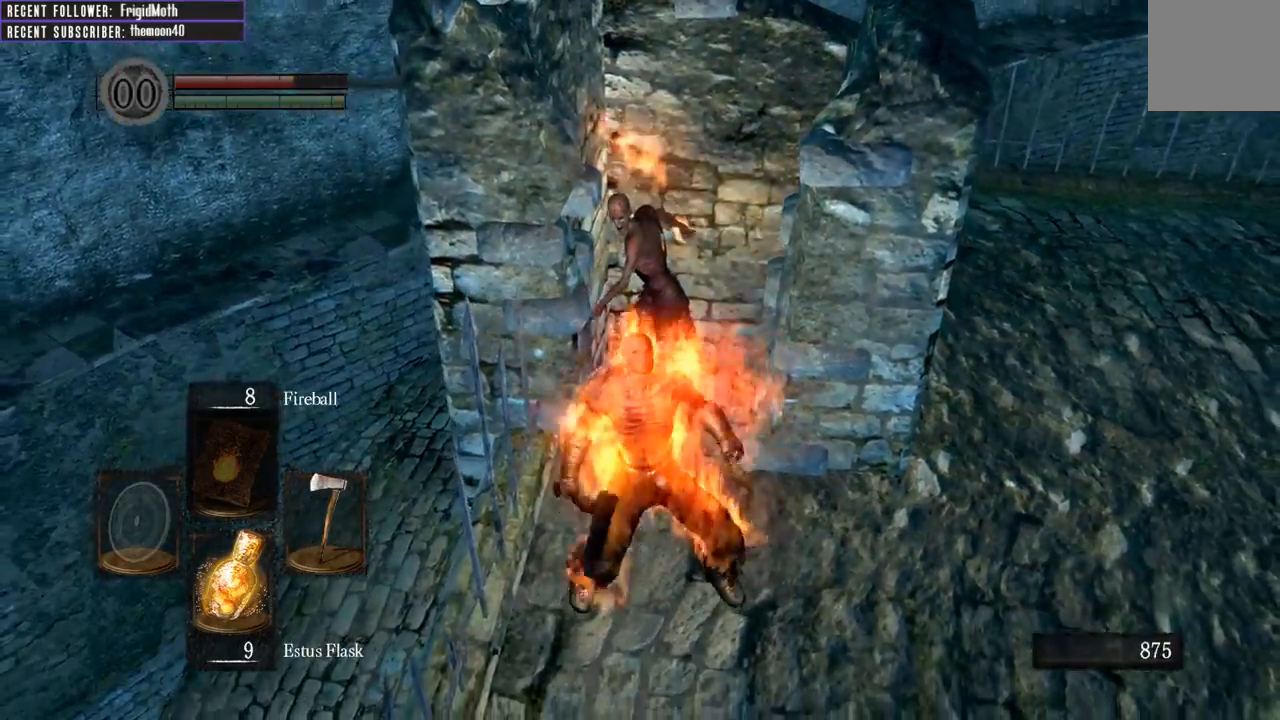
{"buttons": [], "left_stick": "down-right", "right_stick": "left", "events": [[450, "right_stick", "left"]]}
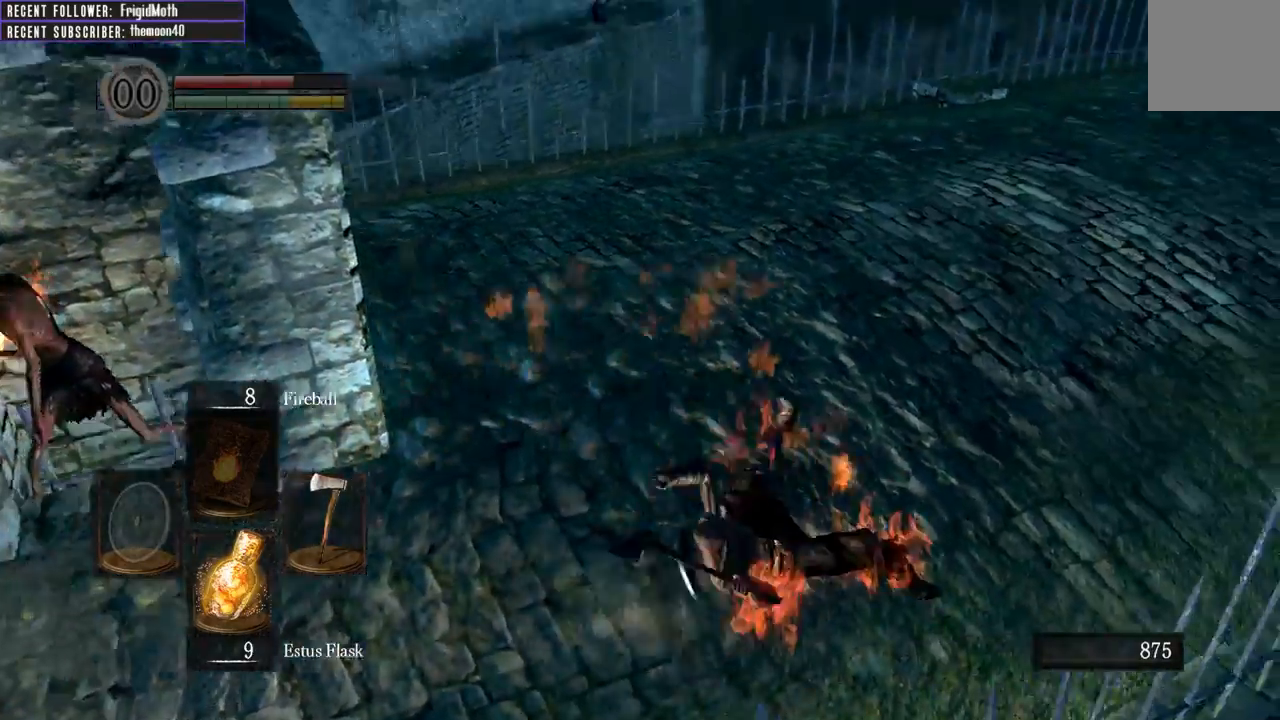
{"buttons": [], "left_stick": "left", "right_stick": "center", "events": [[67, "left_stick", "down"], [317, "left_stick", "left"], [367, "right_stick", "center"]]}
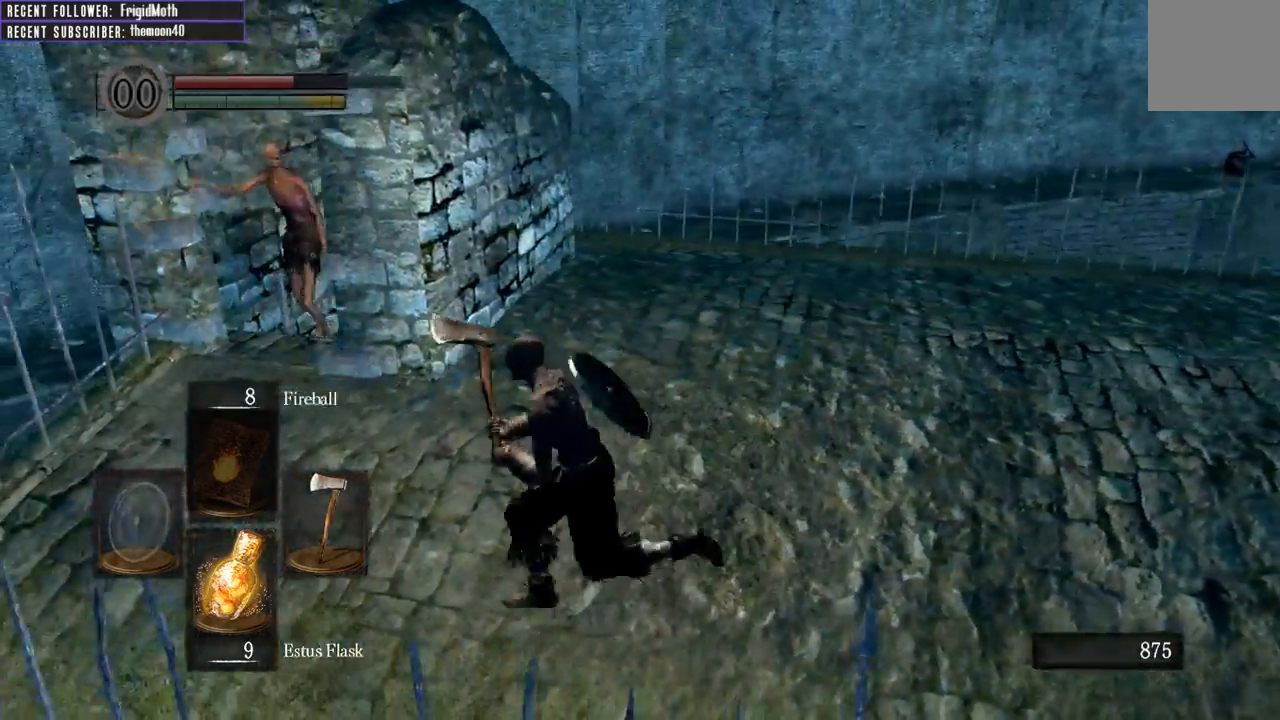
{"buttons": [], "left_stick": "up-left", "right_stick": "center", "events": [[33, "left_stick", "up-left"], [267, "R1", "down"], [433, "R1", "up"]]}
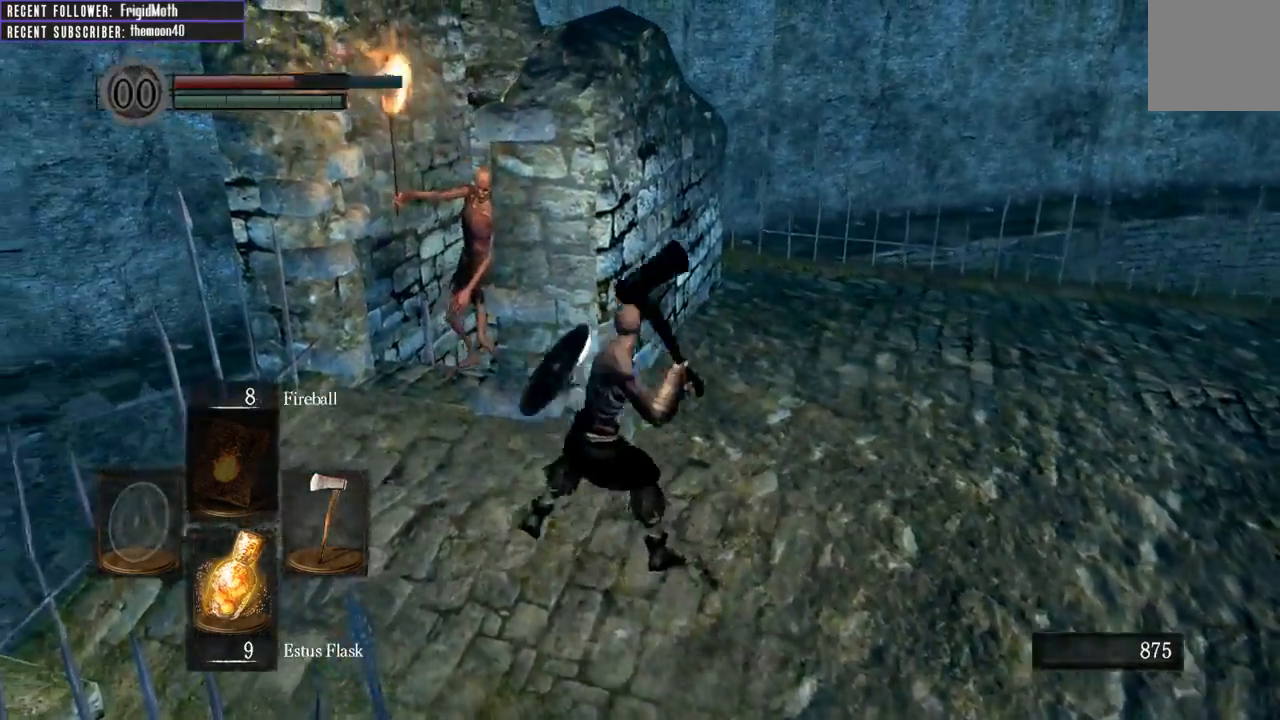
{"buttons": [], "left_stick": "up", "right_stick": "center", "events": [[317, "left_stick", "up"]]}